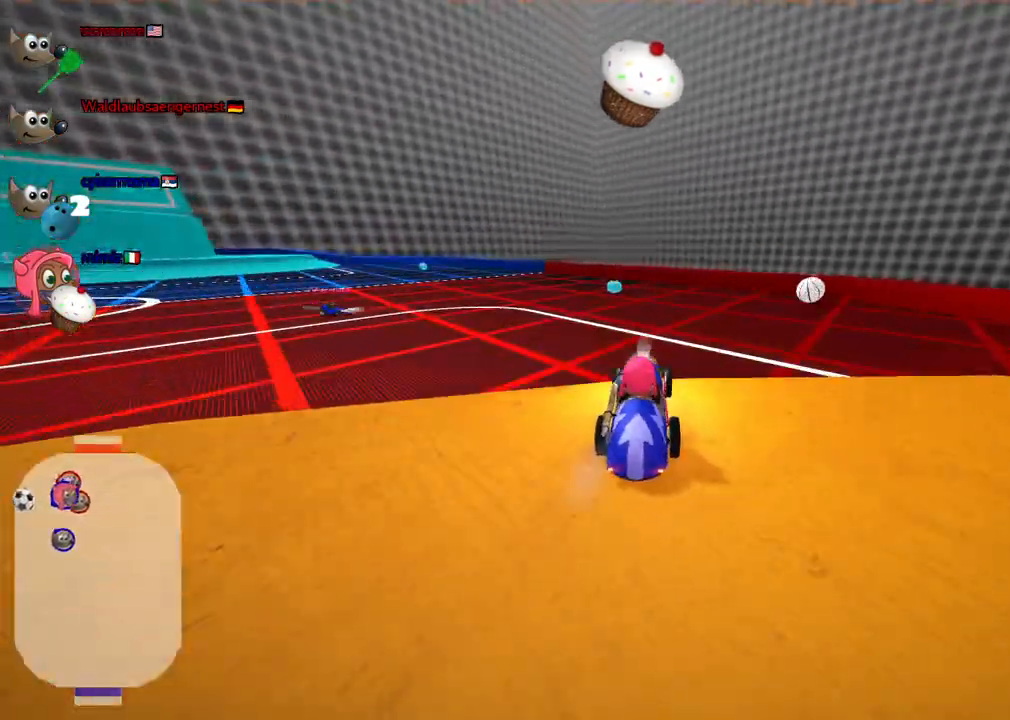
Gameplay with keyboard; each line is a JSON object with the keys held at the frame after it. "events" lists presses ("down") and releases ("up") of ".", "/", "alt_r", "b", "c", "comma", "ctrl_r", "d", "down", "f", "g", "h", "j", "k", "l", "left", "m", "n", "quote", "return", "right", "semicolon", "shift_r", "space", "super", "up" and "v" between this image and that frame as [ms after this image, input, new state], when the widget could be followed in between. No other keys are recorded. Mouse input is not recorded.
{"keys": ["left", "up"], "events": [[467, "left", "down"]]}
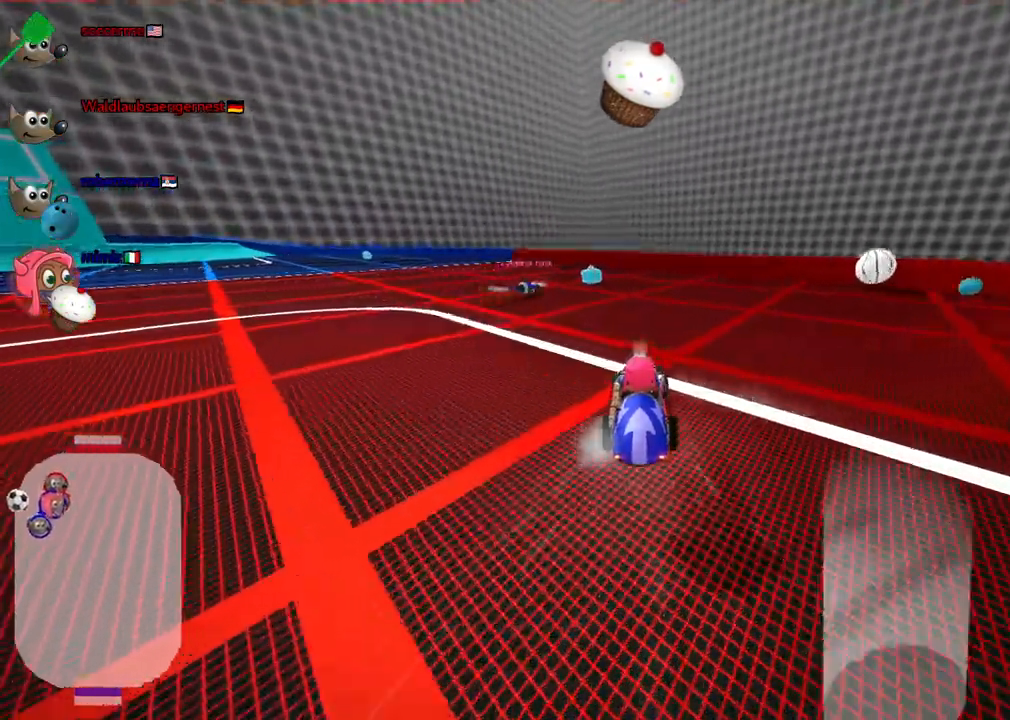
{"keys": ["b", "space", "up"], "events": [[217, "left", "up"], [400, "b", "down"], [400, "right", "down"], [450, "space", "down"], [500, "right", "up"]]}
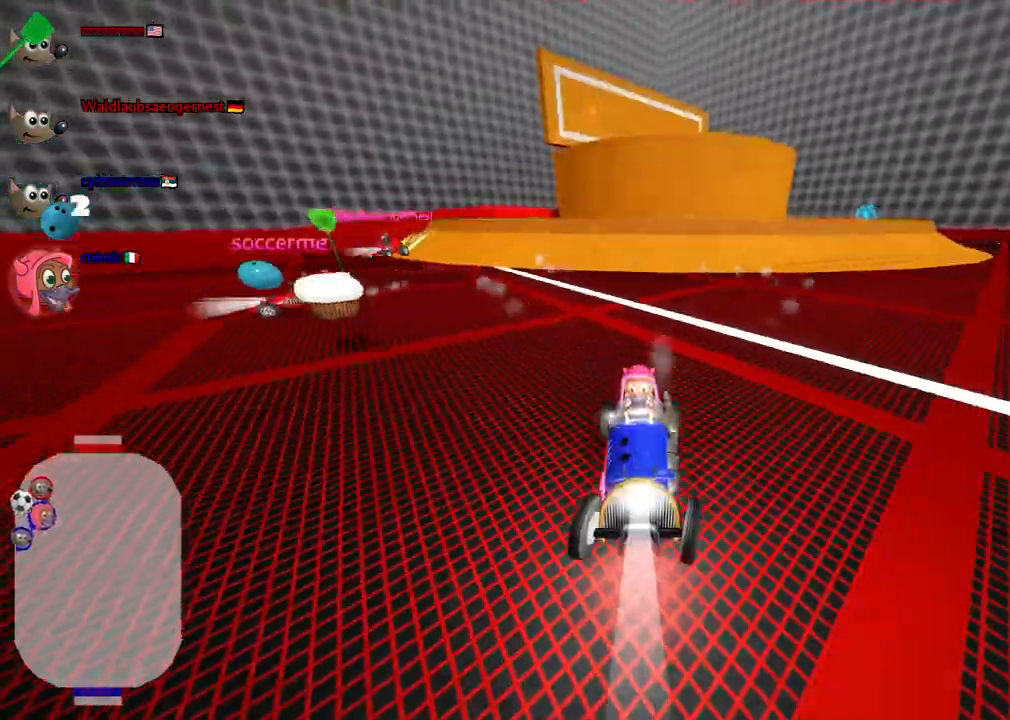
{"keys": ["left", "m", "up"], "events": [[50, "space", "up"], [83, "b", "up"], [183, "up", "up"], [233, "left", "down"], [233, "m", "down"], [367, "up", "down"]]}
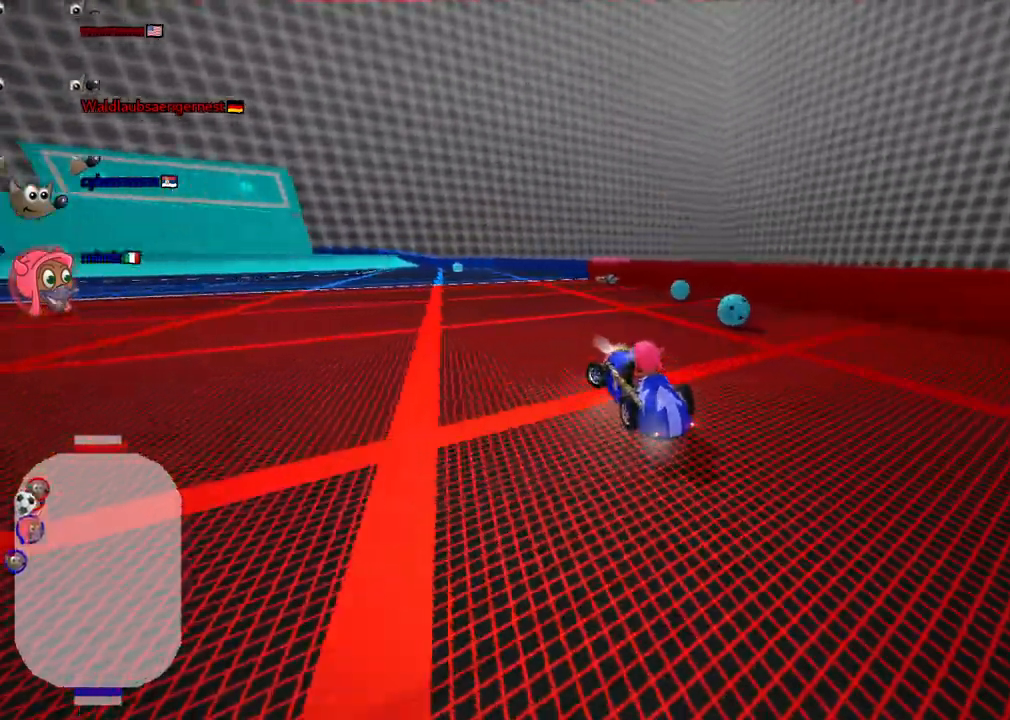
{"keys": ["m", "right", "up"], "events": [[200, "left", "up"], [200, "right", "down"]]}
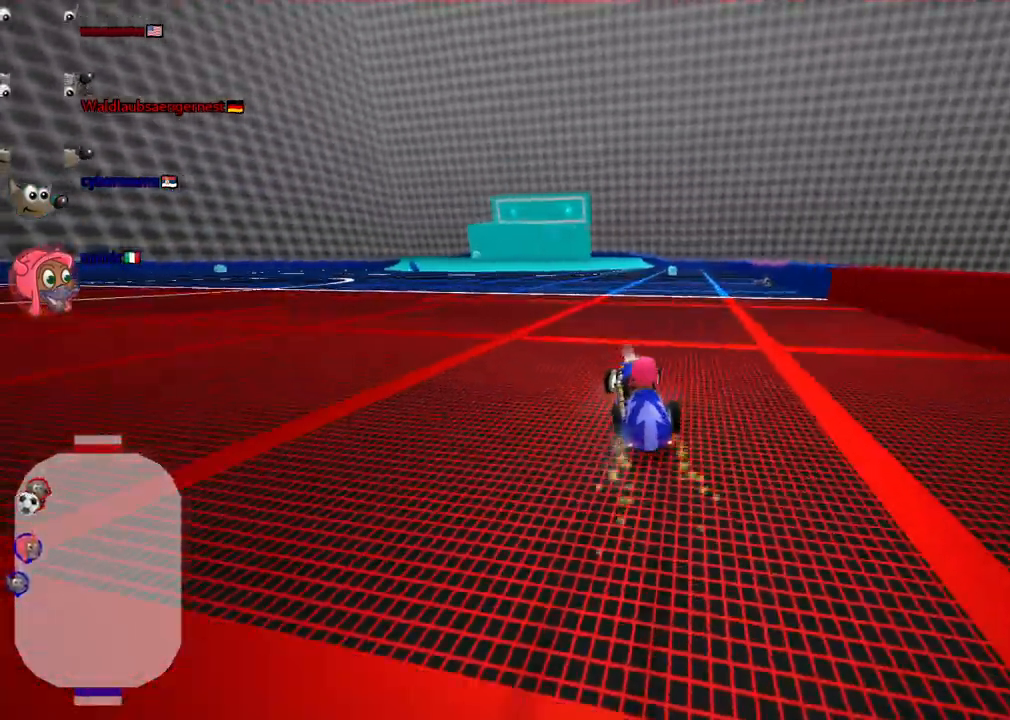
{"keys": ["right", "up"], "events": [[467, "m", "up"]]}
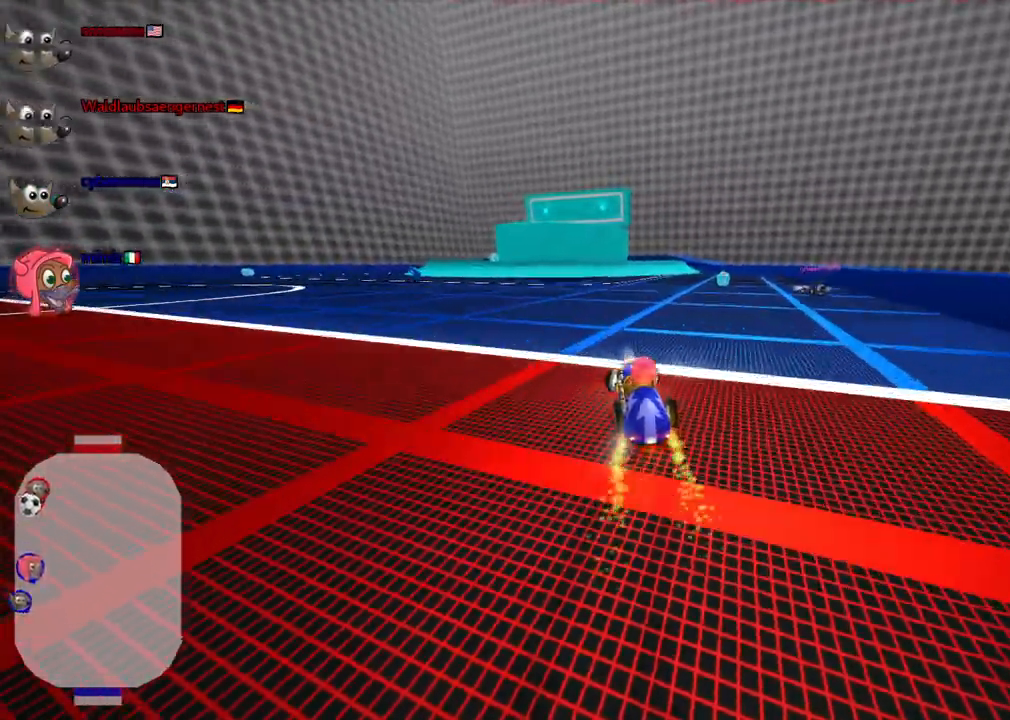
{"keys": ["left"], "events": [[333, "right", "up"], [333, "up", "up"], [483, "left", "down"]]}
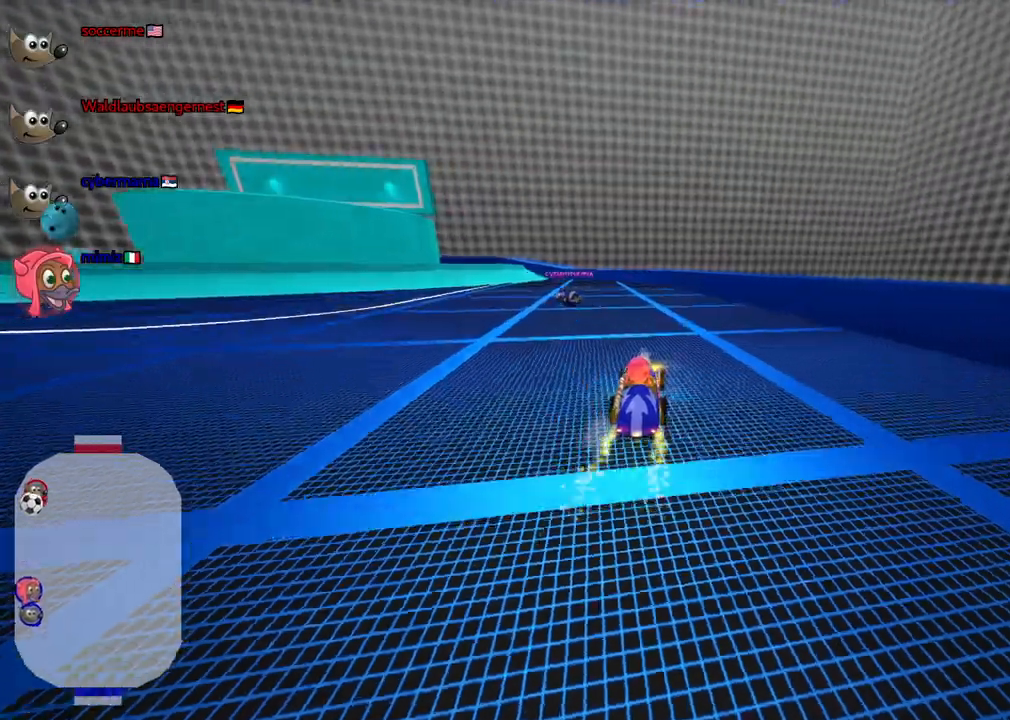
{"keys": ["left"], "events": [[33, "down", "down"], [33, "m", "down"], [267, "down", "up"], [500, "m", "up"]]}
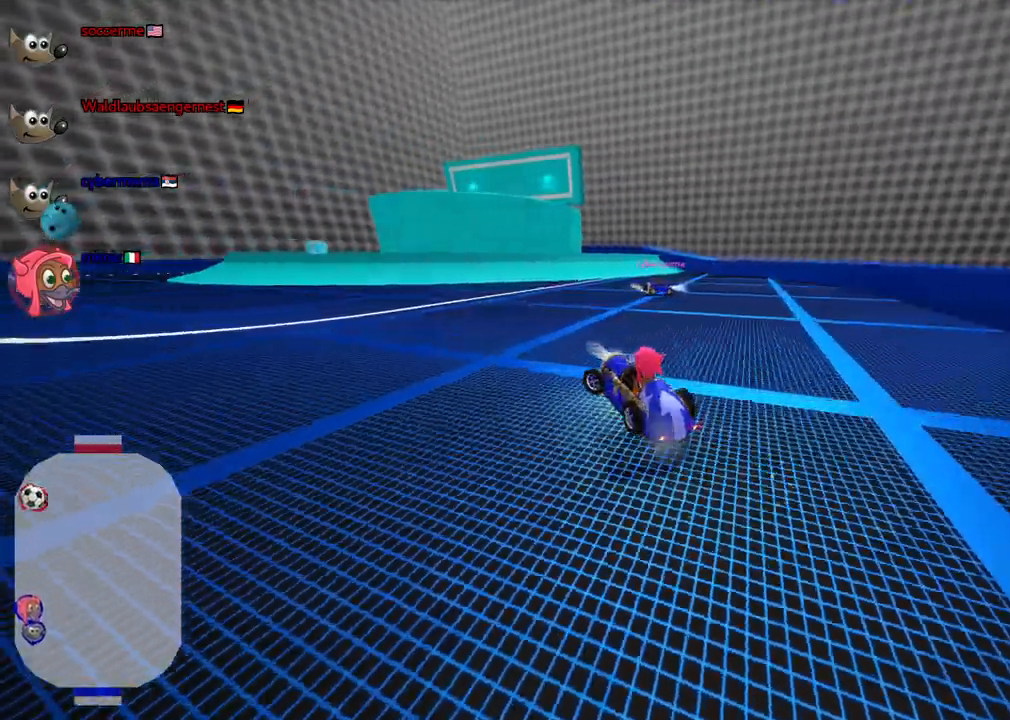
{"keys": ["down"], "events": [[50, "down", "down"], [100, "left", "up"]]}
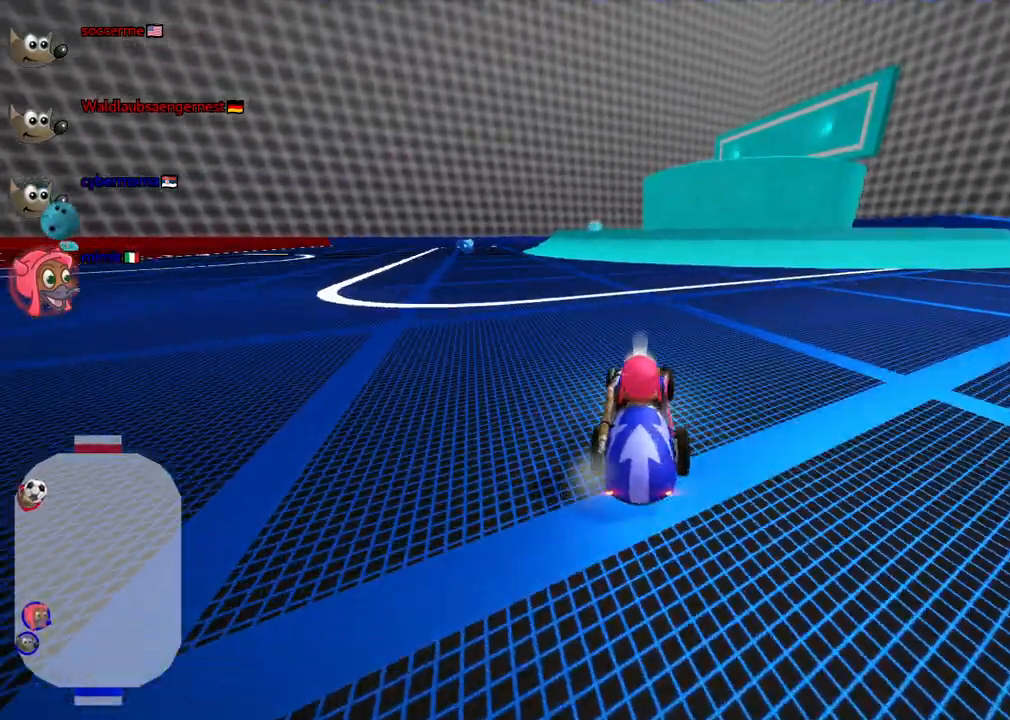
{"keys": [], "events": [[17, "right", "down"], [483, "down", "up"], [483, "right", "up"]]}
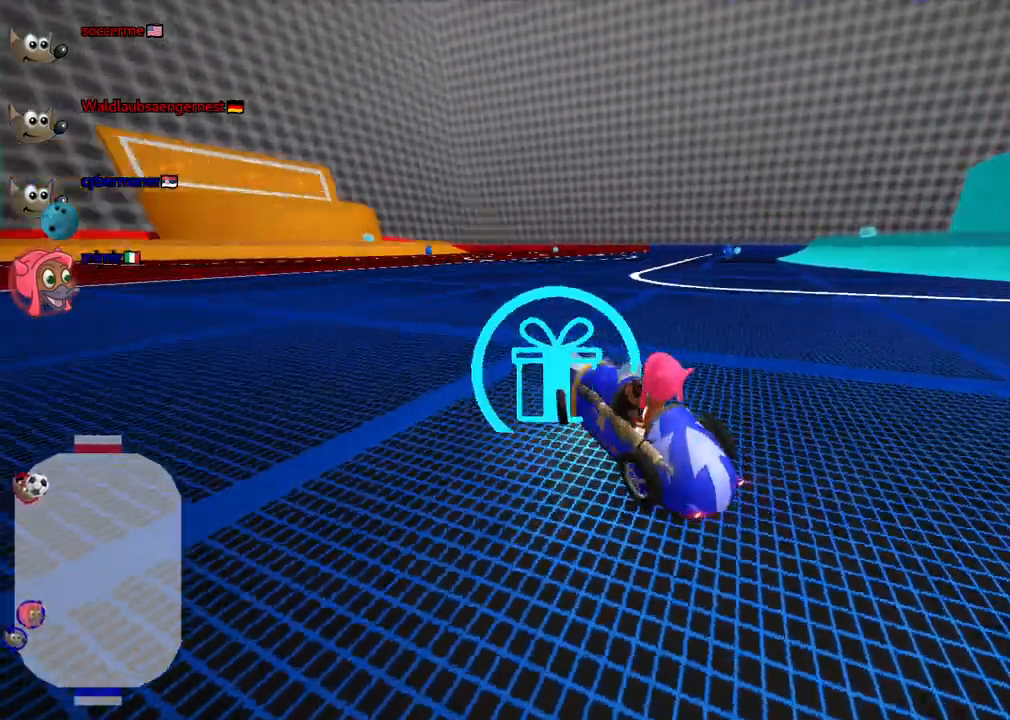
{"keys": ["up"], "events": [[200, "up", "down"], [317, "n", "down"], [350, "right", "down"], [400, "n", "up"], [500, "right", "up"]]}
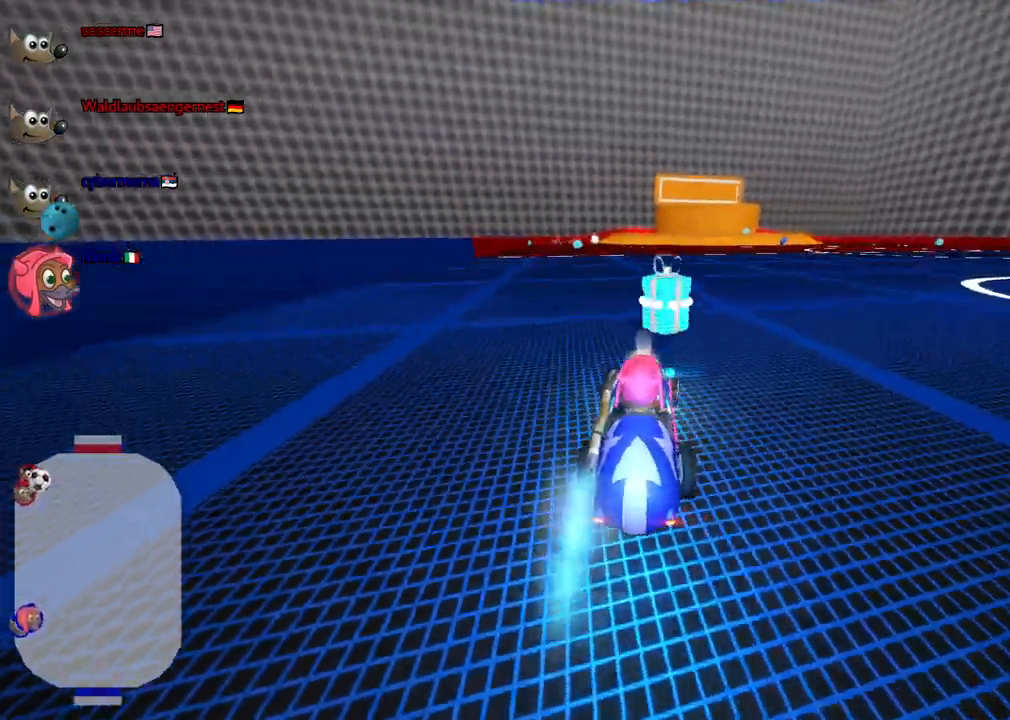
{"keys": ["up"], "events": [[183, "left", "down"], [467, "left", "up"]]}
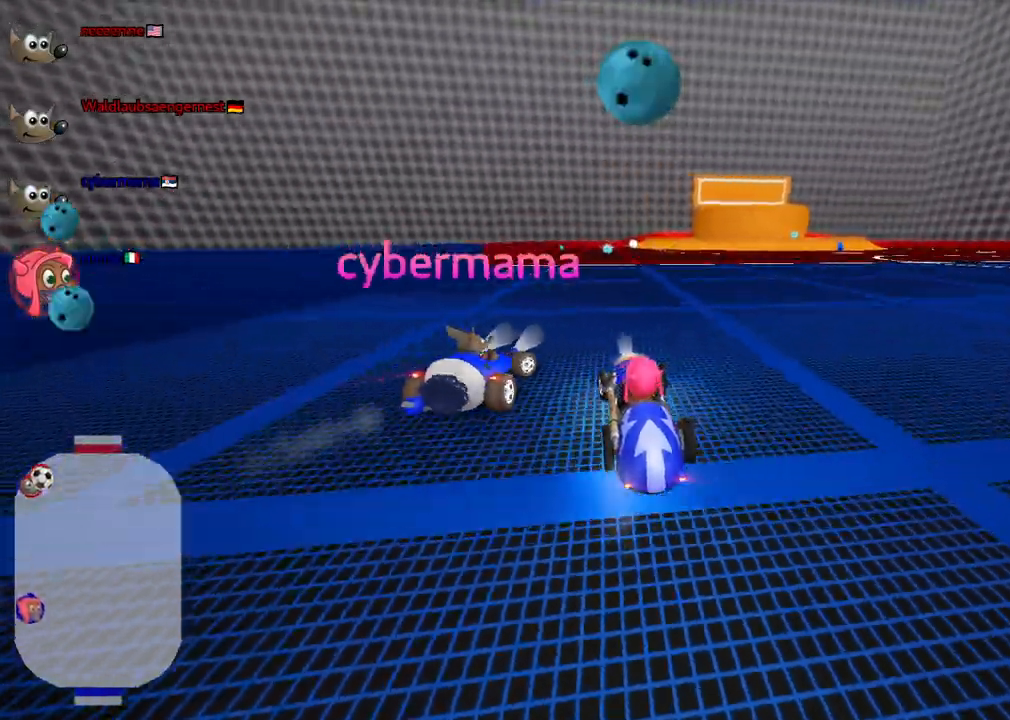
{"keys": [], "events": [[67, "right", "down"], [300, "right", "up"], [433, "up", "up"]]}
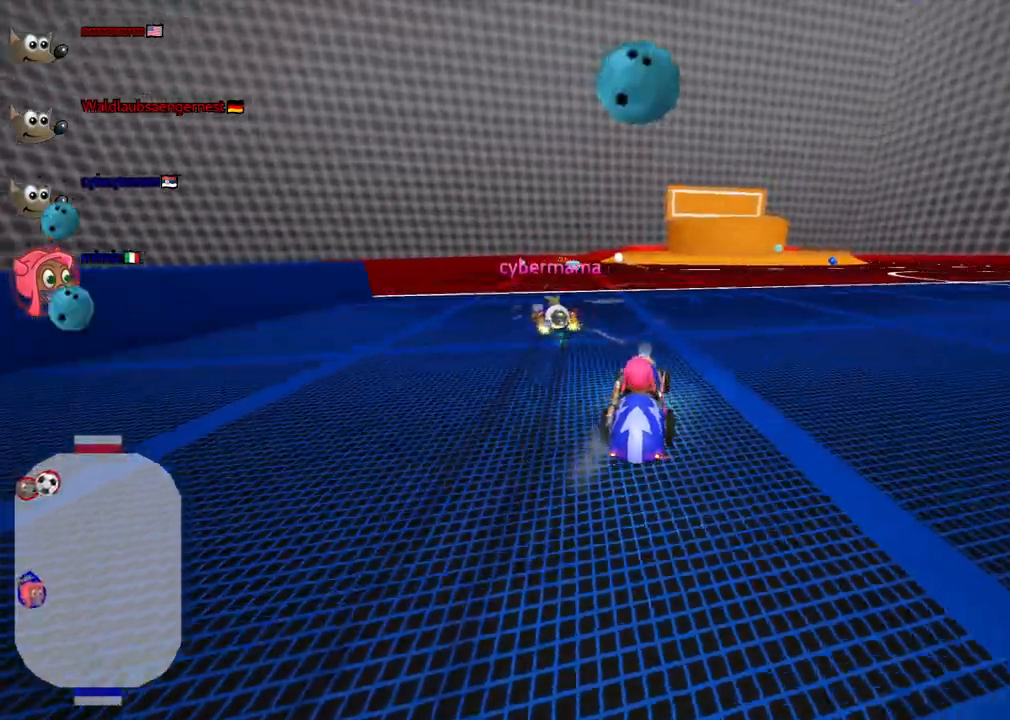
{"keys": [], "events": [[83, "down", "down"], [183, "right", "down"], [267, "down", "up"], [317, "right", "up"], [417, "up", "down"], [467, "up", "up"]]}
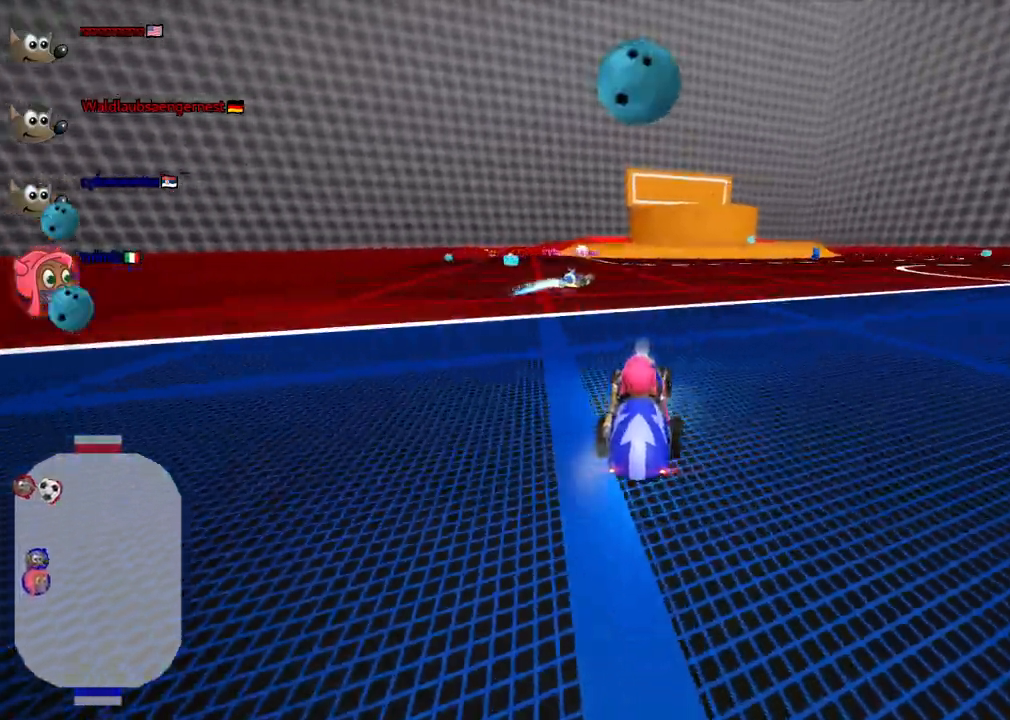
{"keys": ["left"], "events": [[150, "down", "down"], [150, "left", "down"], [283, "down", "up"]]}
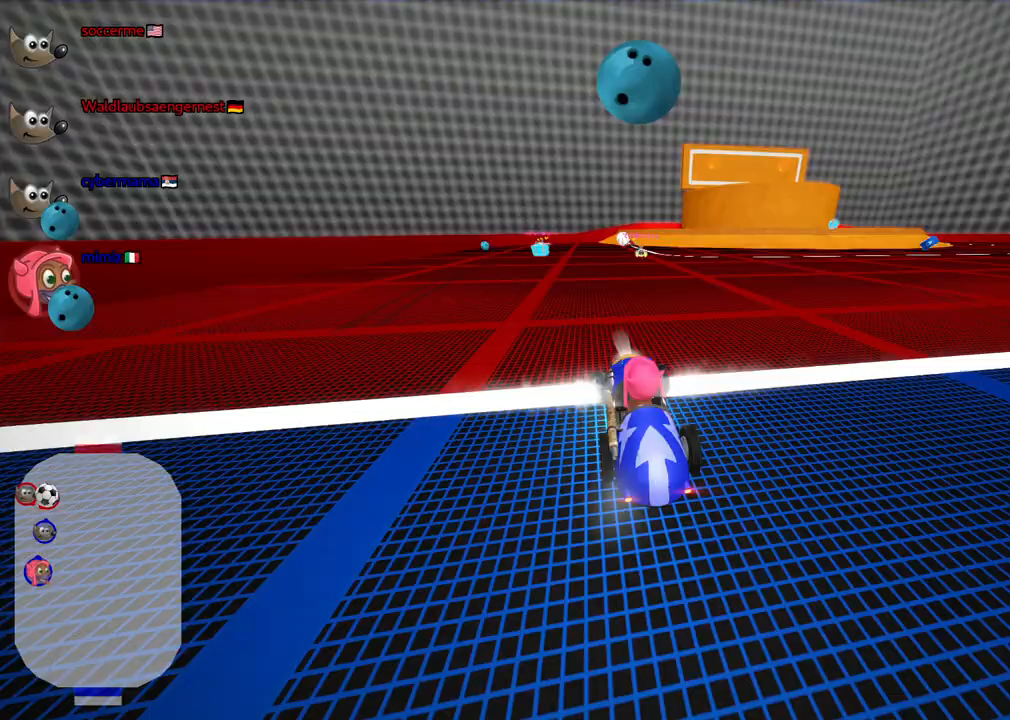
{"keys": ["left", "up"], "events": [[17, "left", "up"], [217, "up", "down"], [300, "left", "down"]]}
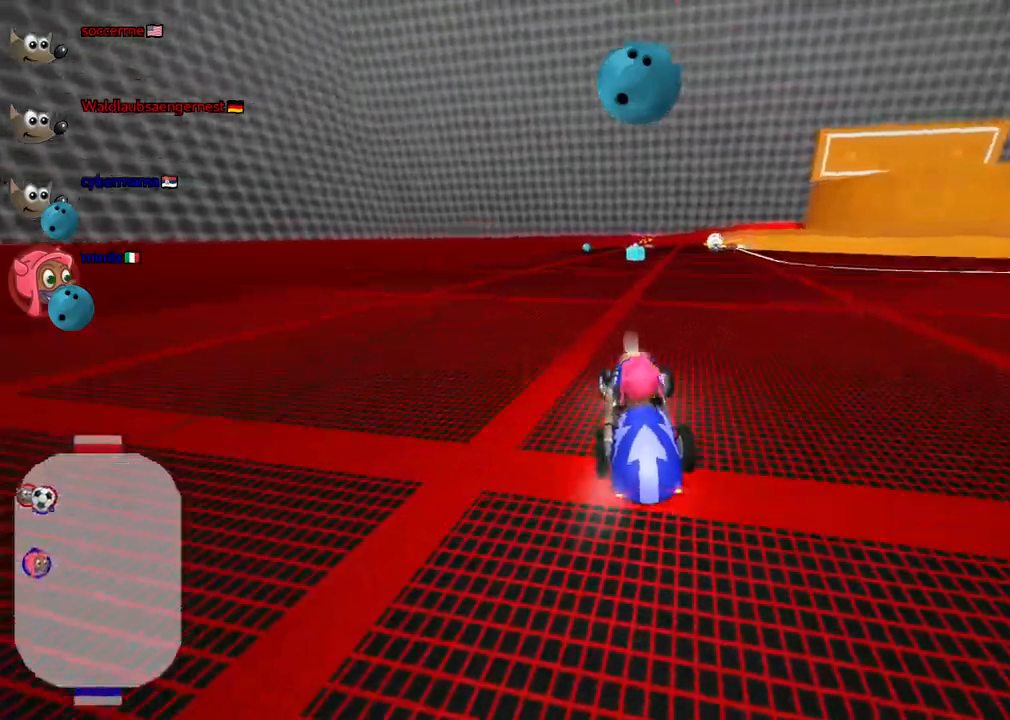
{"keys": ["right", "up"], "events": [[83, "left", "up"], [467, "right", "down"]]}
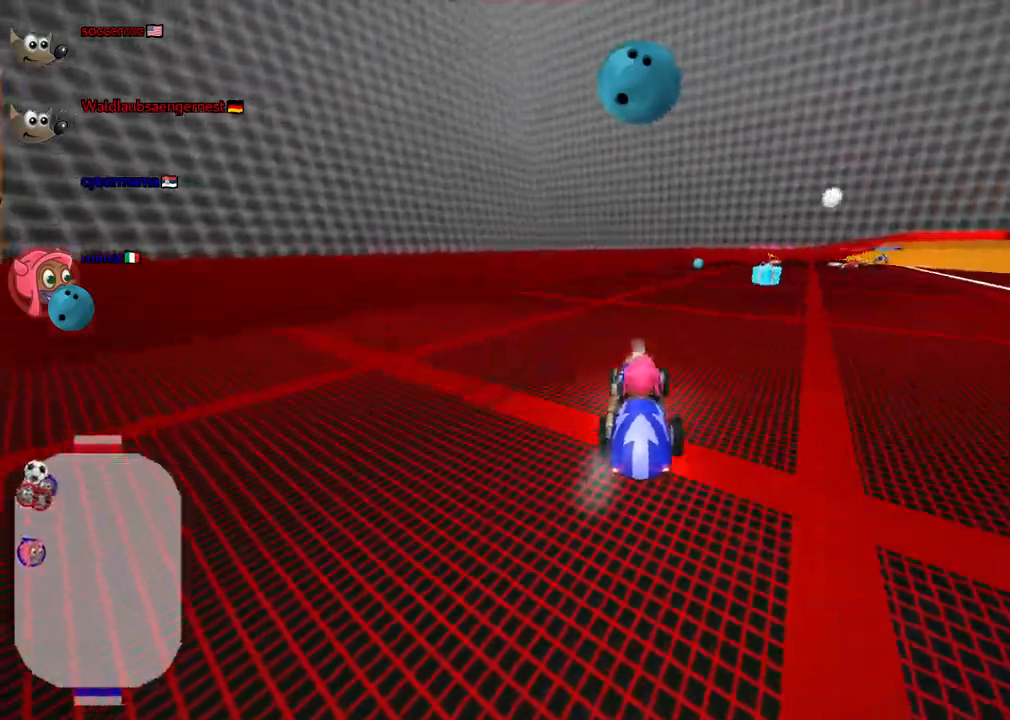
{"keys": ["down", "right"], "events": [[117, "m", "down"], [300, "m", "up"], [400, "up", "up"], [483, "down", "down"]]}
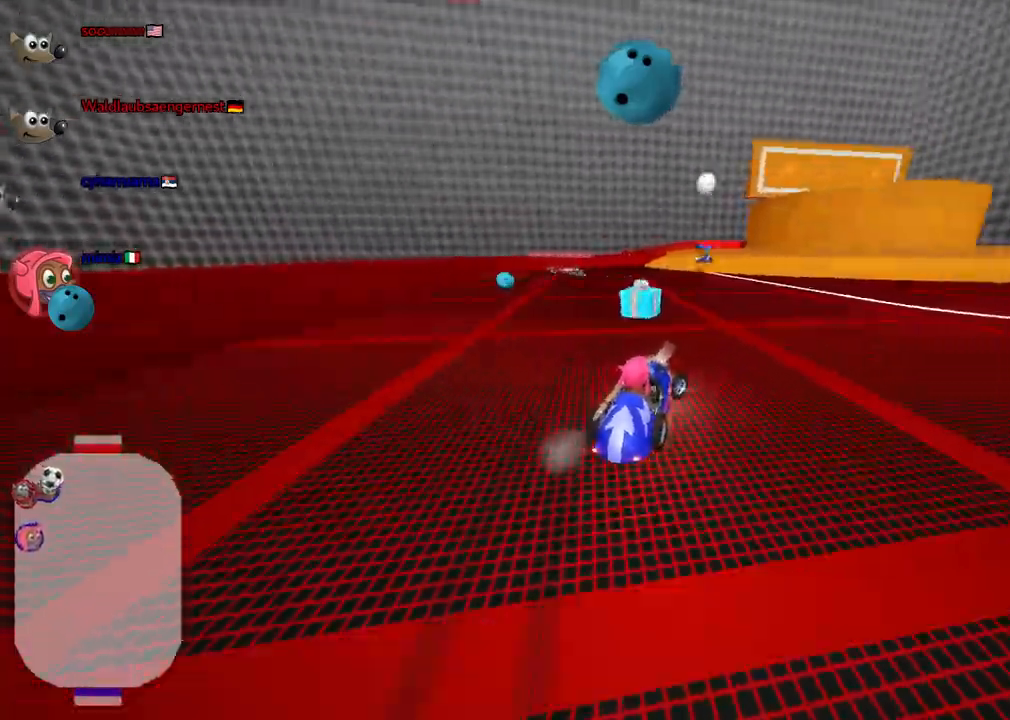
{"keys": ["m", "right", "up"], "events": [[83, "down", "up"], [317, "up", "down"], [367, "m", "down"]]}
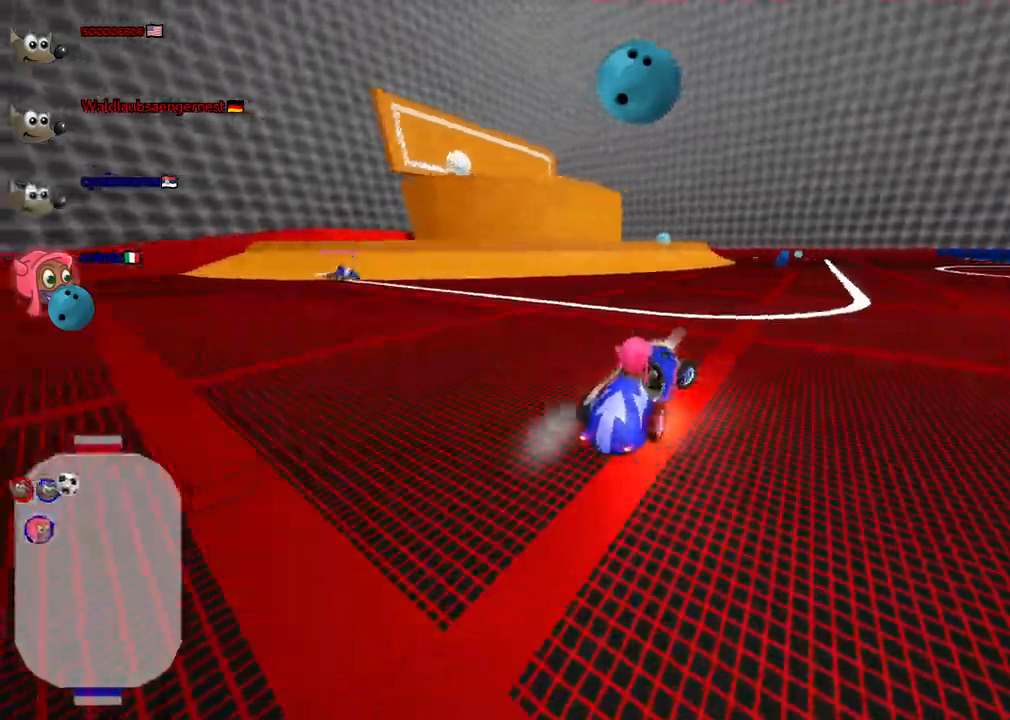
{"keys": ["right", "up"], "events": [[50, "m", "up"]]}
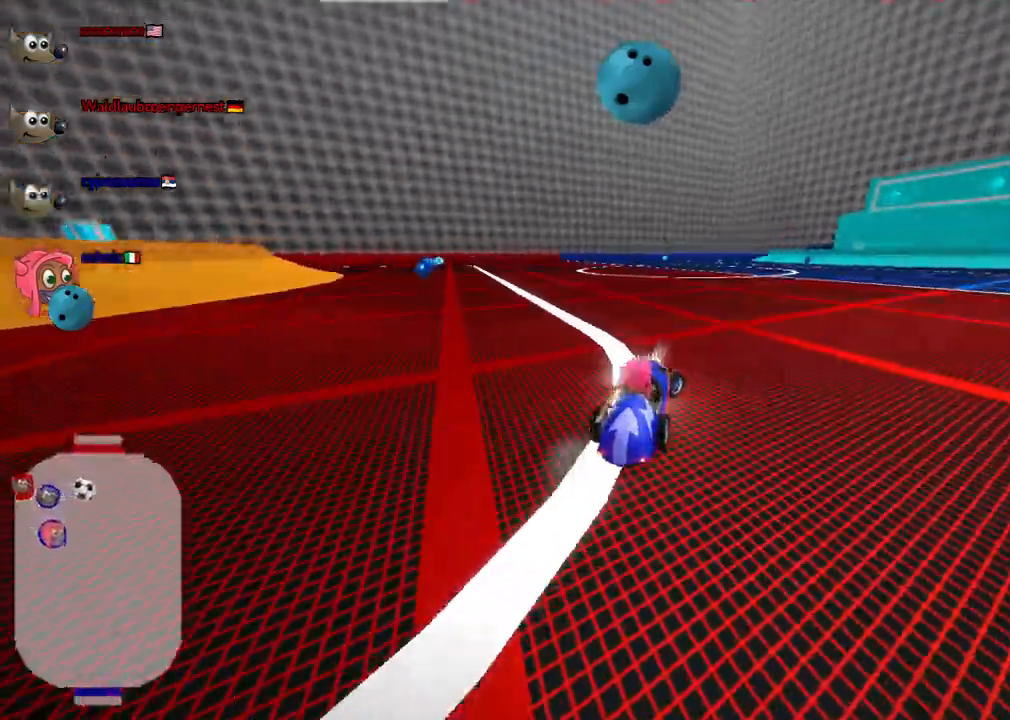
{"keys": ["left", "m"], "events": [[67, "right", "up"], [117, "left", "down"], [167, "m", "down"], [167, "up", "up"]]}
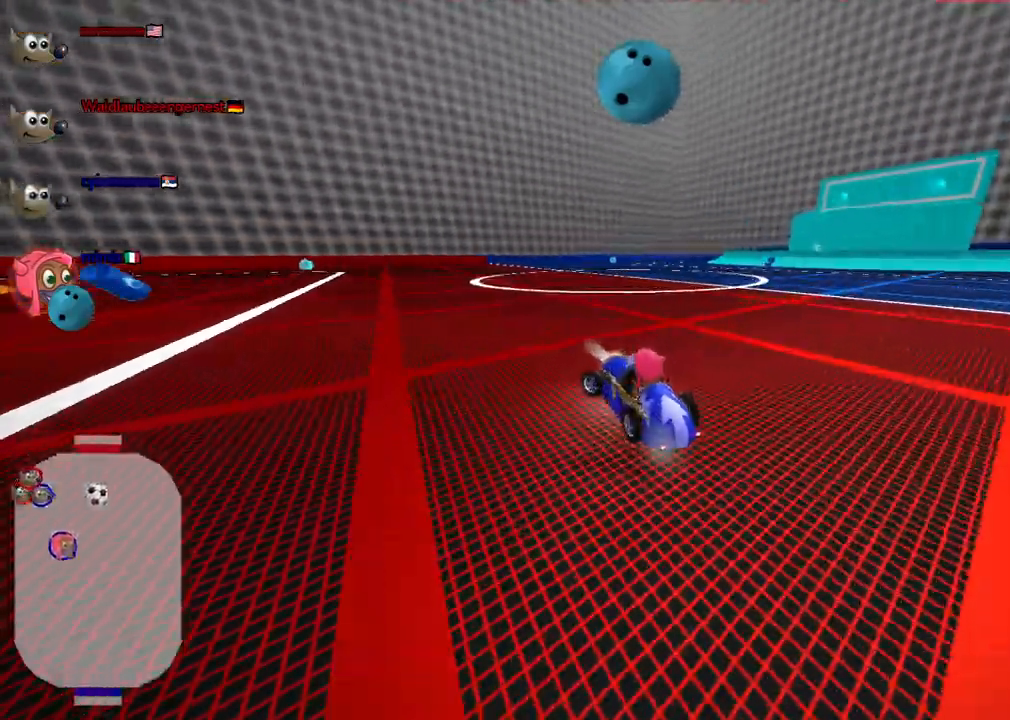
{"keys": ["m"], "events": [[233, "up", "down"], [333, "left", "up"], [417, "up", "up"]]}
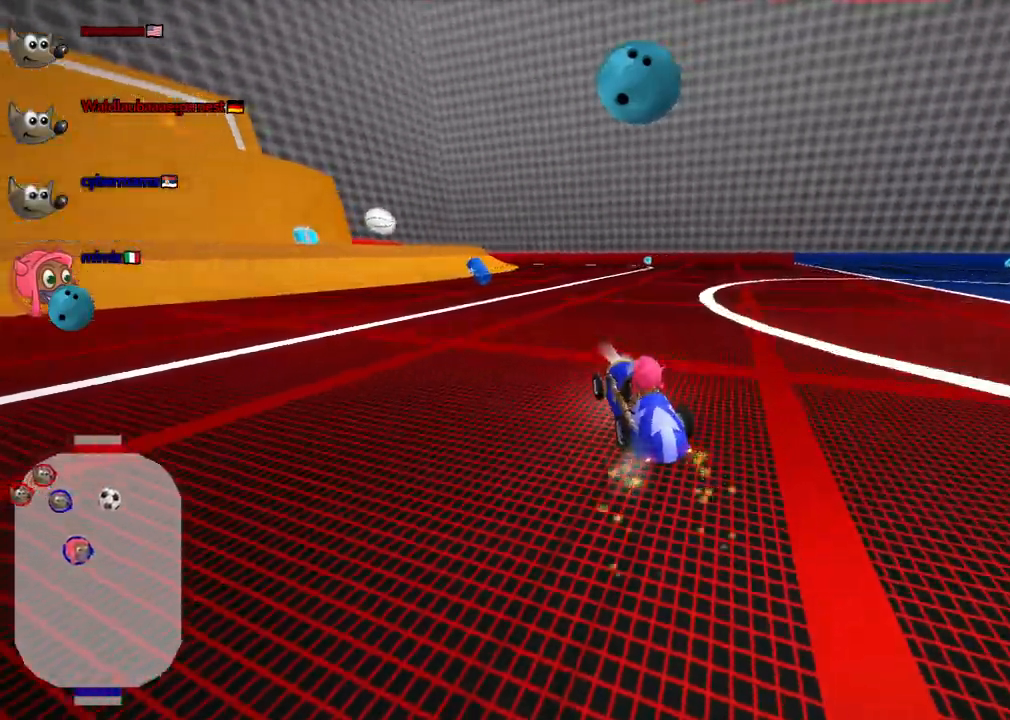
{"keys": [], "events": [[150, "right", "down"], [150, "up", "down"], [350, "m", "up"], [433, "right", "up"], [433, "up", "up"]]}
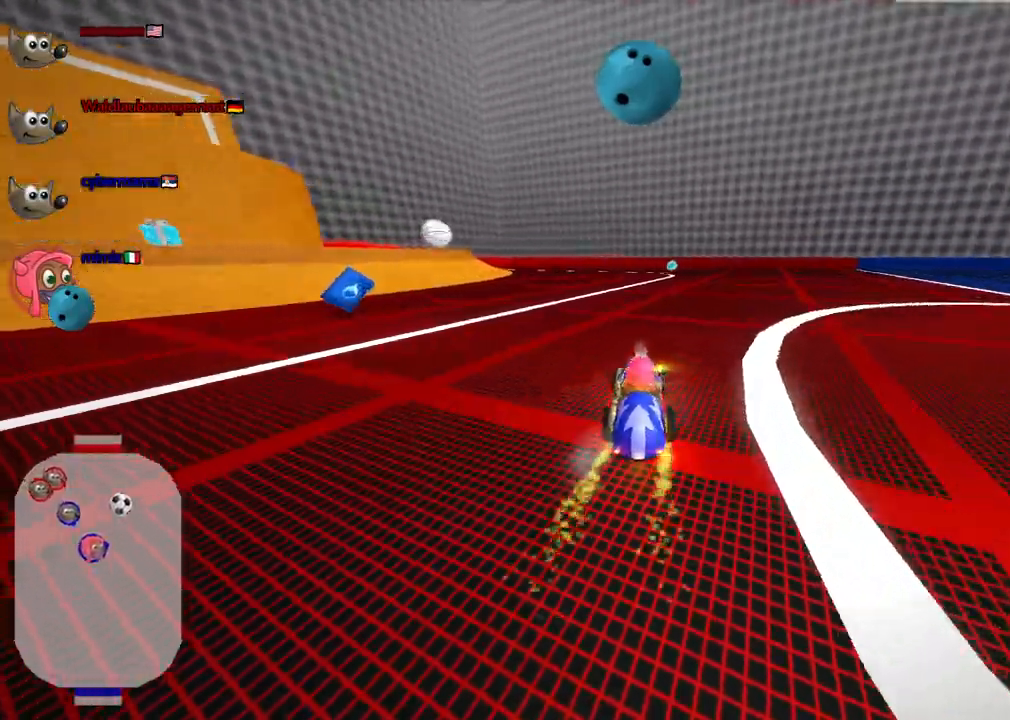
{"keys": ["up"], "events": [[217, "right", "down"], [217, "up", "down"], [317, "right", "up"]]}
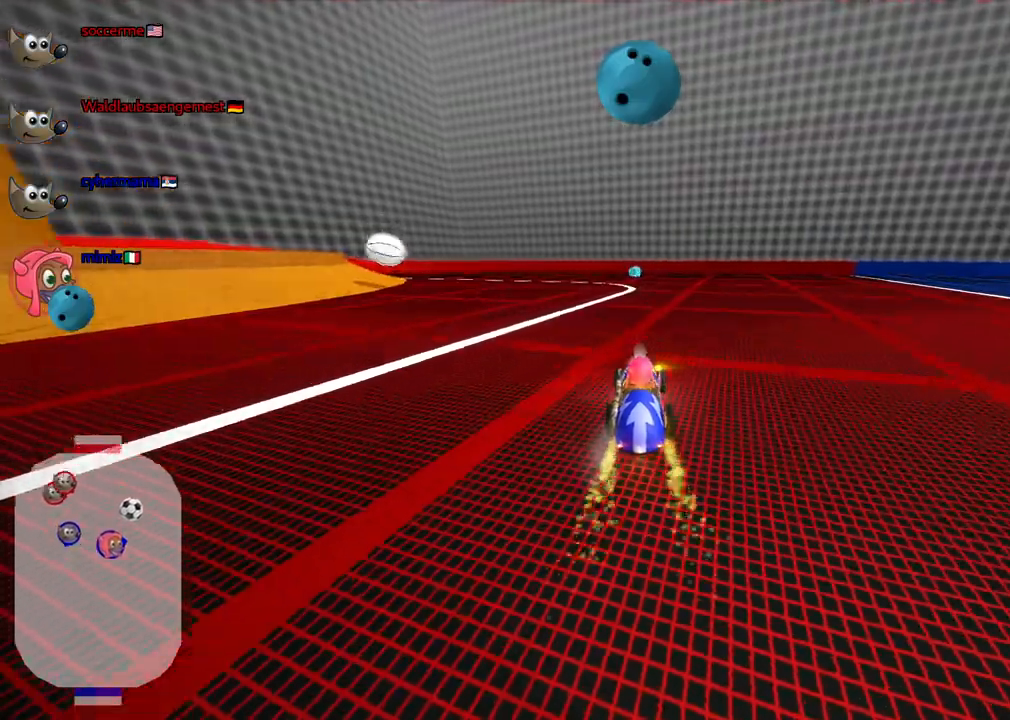
{"keys": ["up"], "events": []}
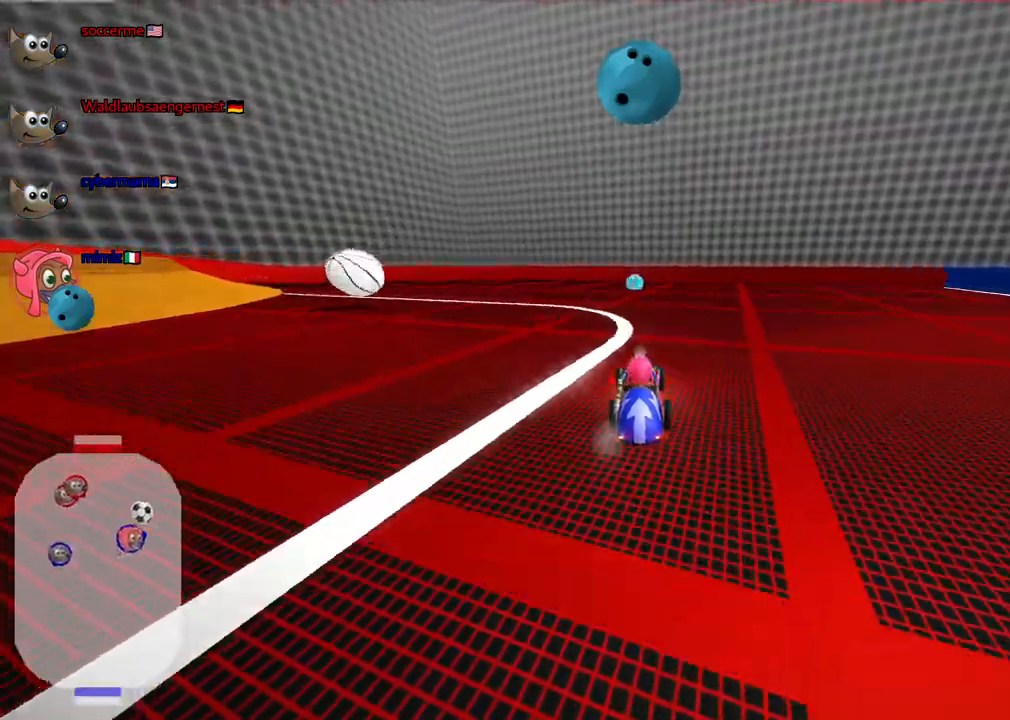
{"keys": ["left", "m"], "events": [[67, "left", "down"], [67, "m", "down"], [217, "up", "up"], [350, "down", "down"], [450, "down", "up"]]}
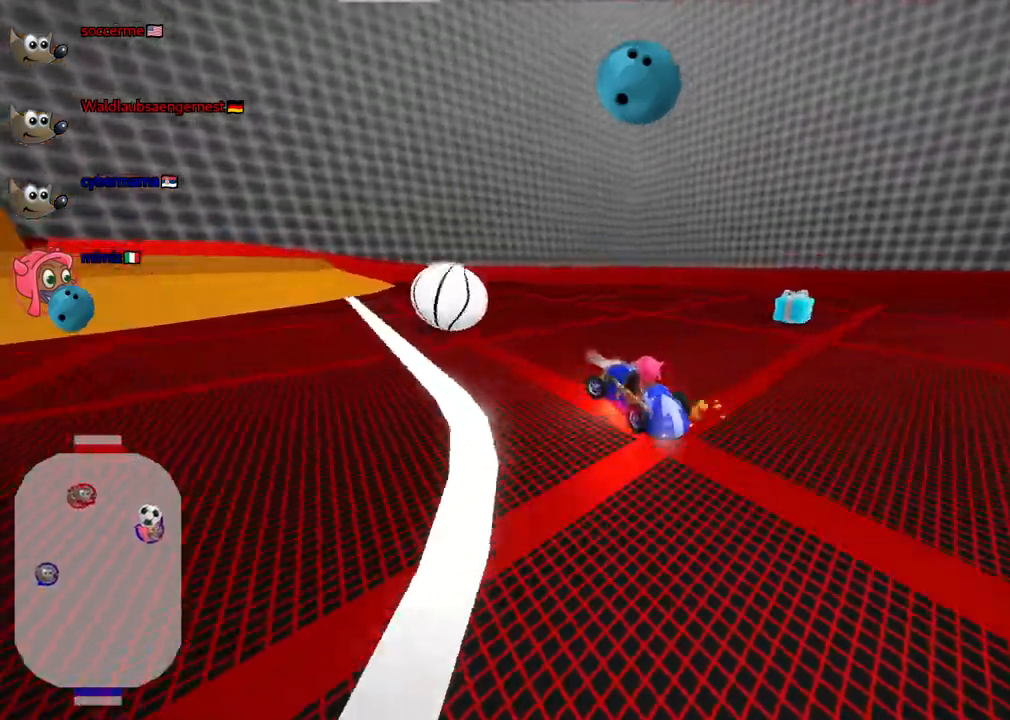
{"keys": ["left", "m", "up"], "events": [[83, "up", "down"], [183, "space", "down"], [333, "space", "up"]]}
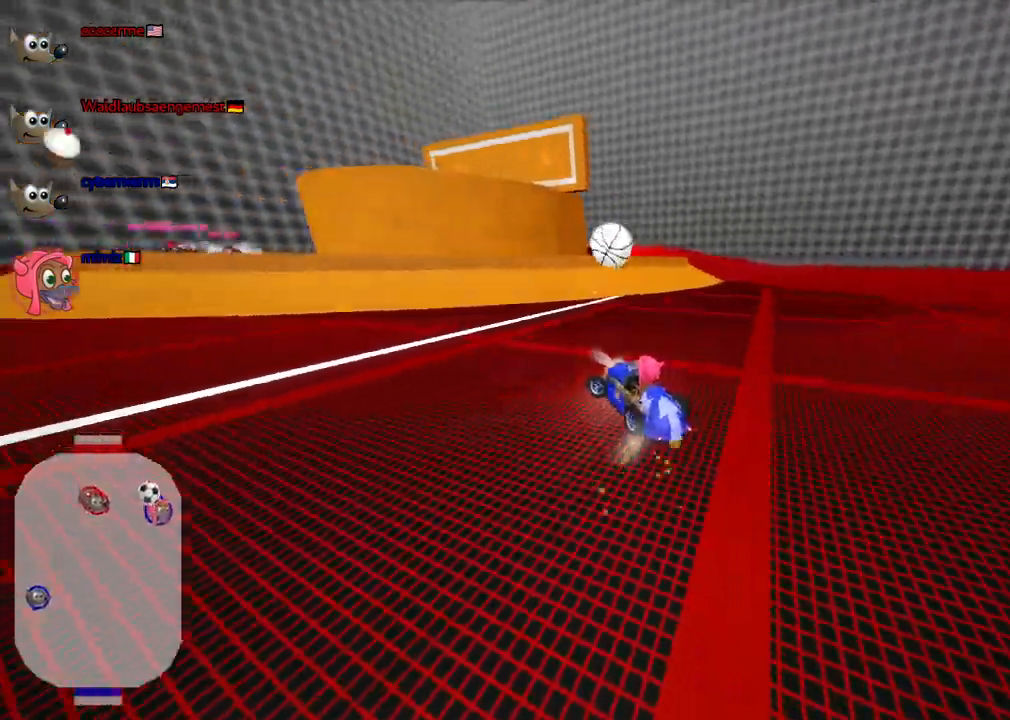
{"keys": ["left"], "events": [[300, "up", "up"], [350, "m", "up"]]}